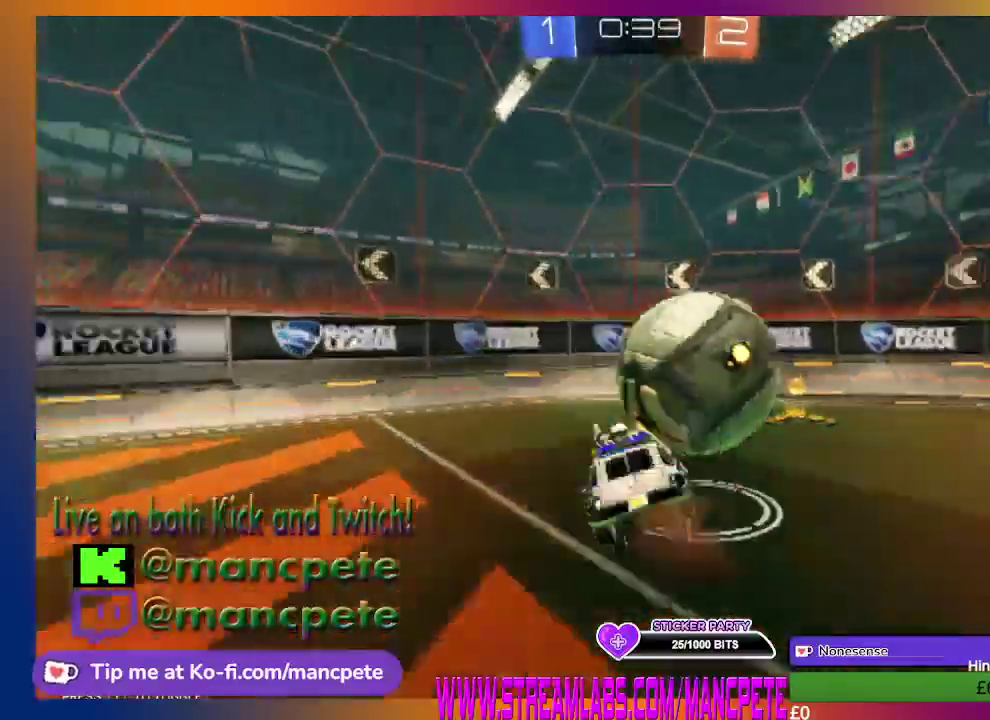
Gameplay with a controller (Xbox layout); each line is a JSON object with the inputs held at the frame after it. "events" lists button and stick changes between this image and that frame as [ms after this image, input, new state], when the widget could be followed in between.
{"buttons": ["R2"], "left_stick": "up-left", "right_stick": "center", "events": [[334, "A", "up"]]}
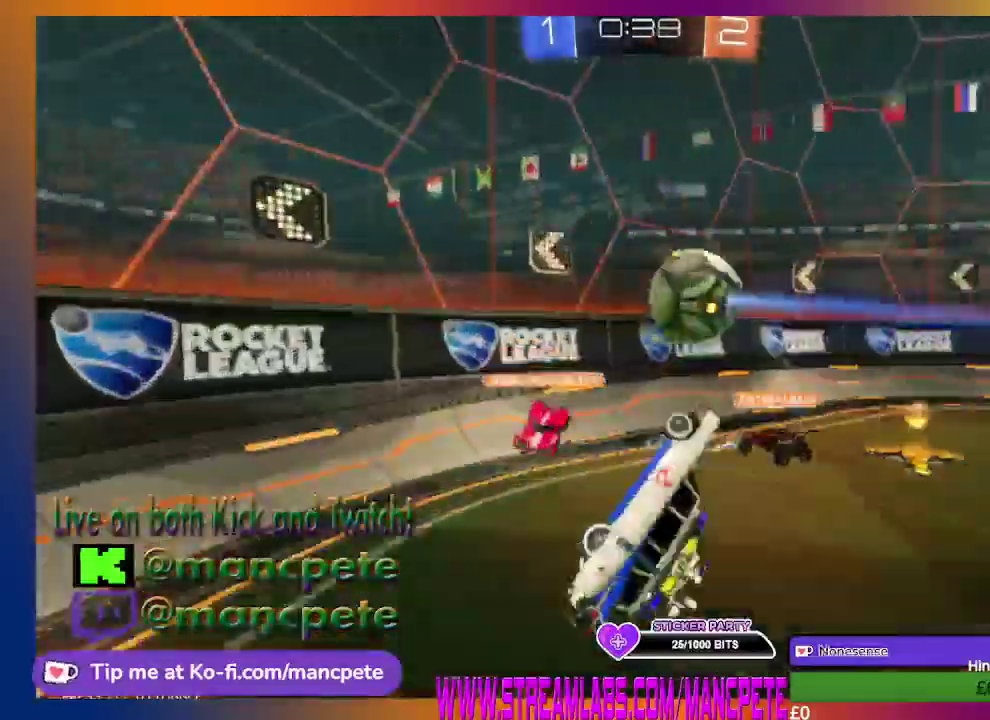
{"buttons": ["R2"], "left_stick": "up-right", "right_stick": "center", "events": [[125, "left_stick", "up-right"]]}
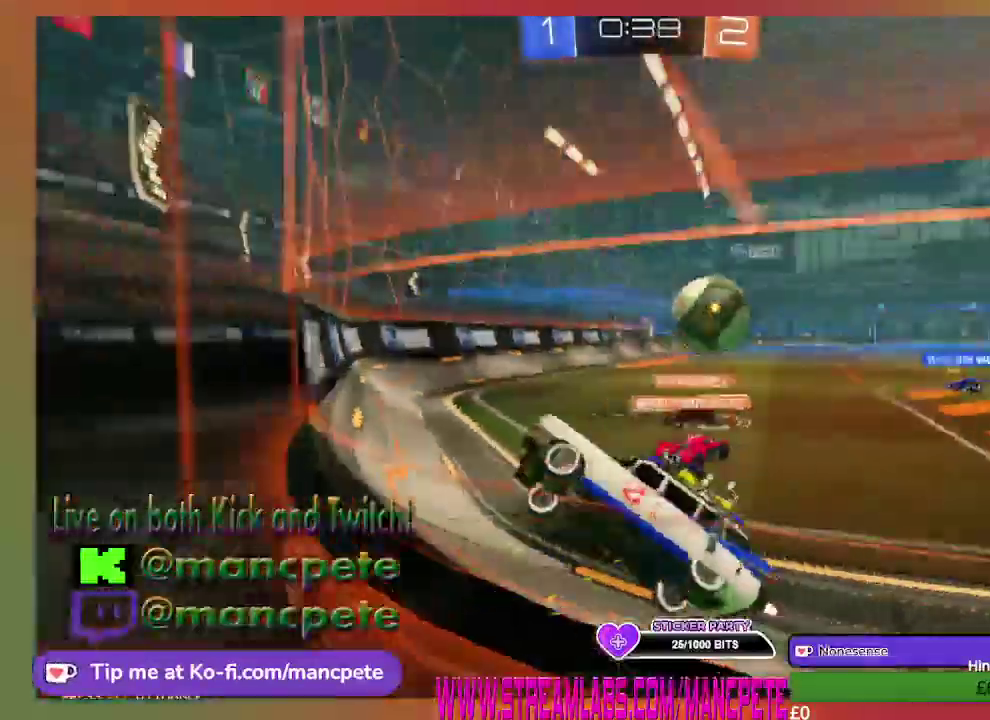
{"buttons": ["R2"], "left_stick": "up-right", "right_stick": "center", "events": []}
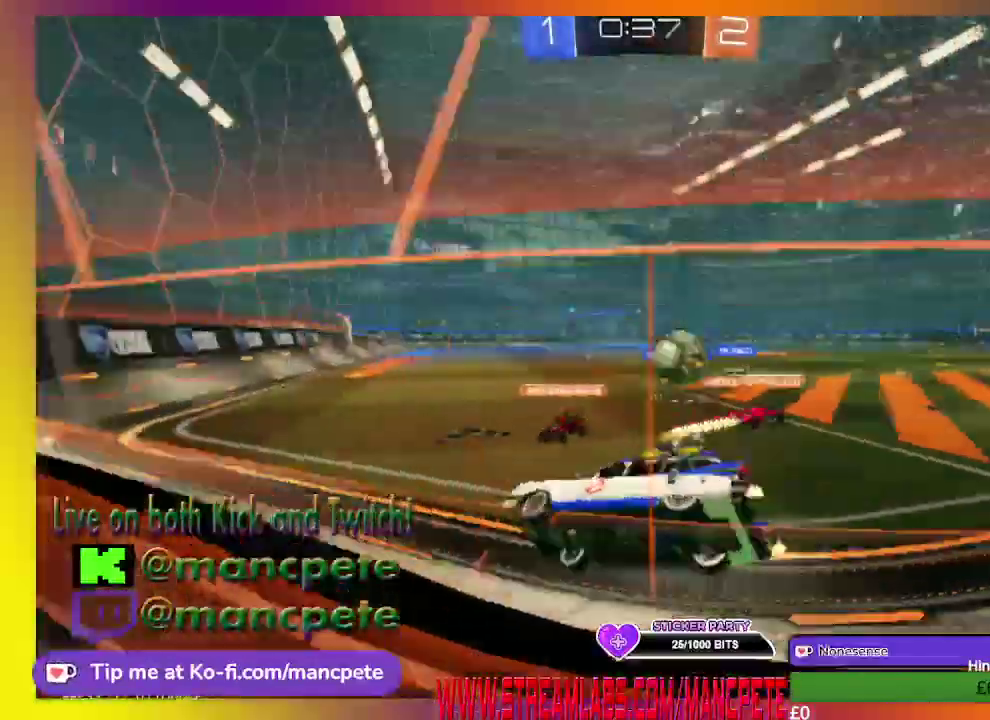
{"buttons": ["R2"], "left_stick": "up-right", "right_stick": "center", "events": []}
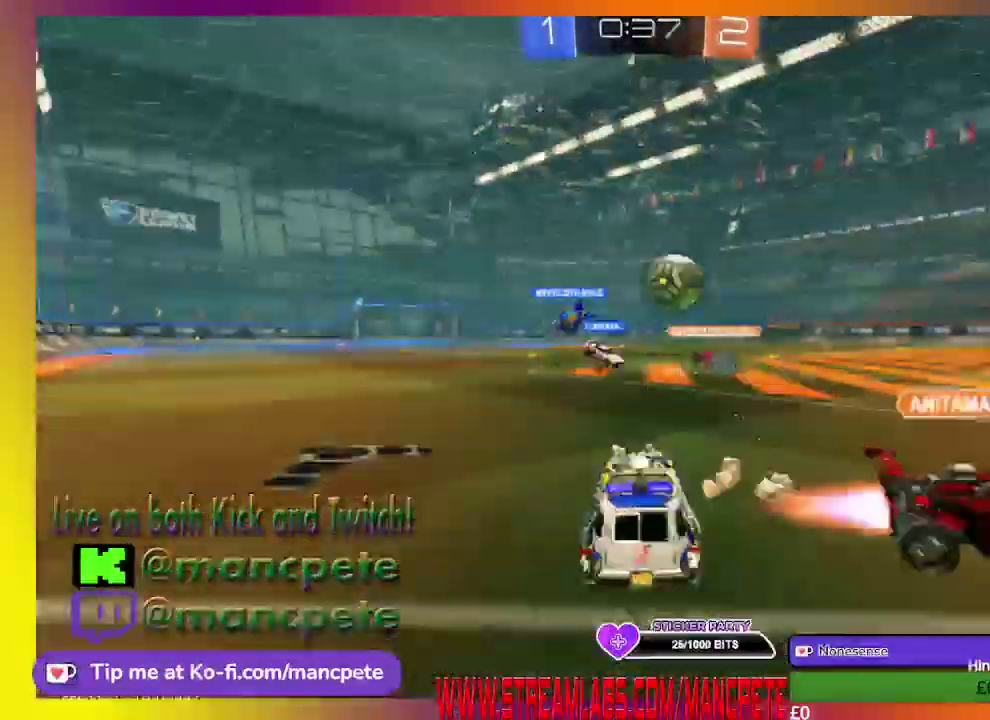
{"buttons": ["R2"], "left_stick": "center", "right_stick": "center", "events": [[167, "left_stick", "center"]]}
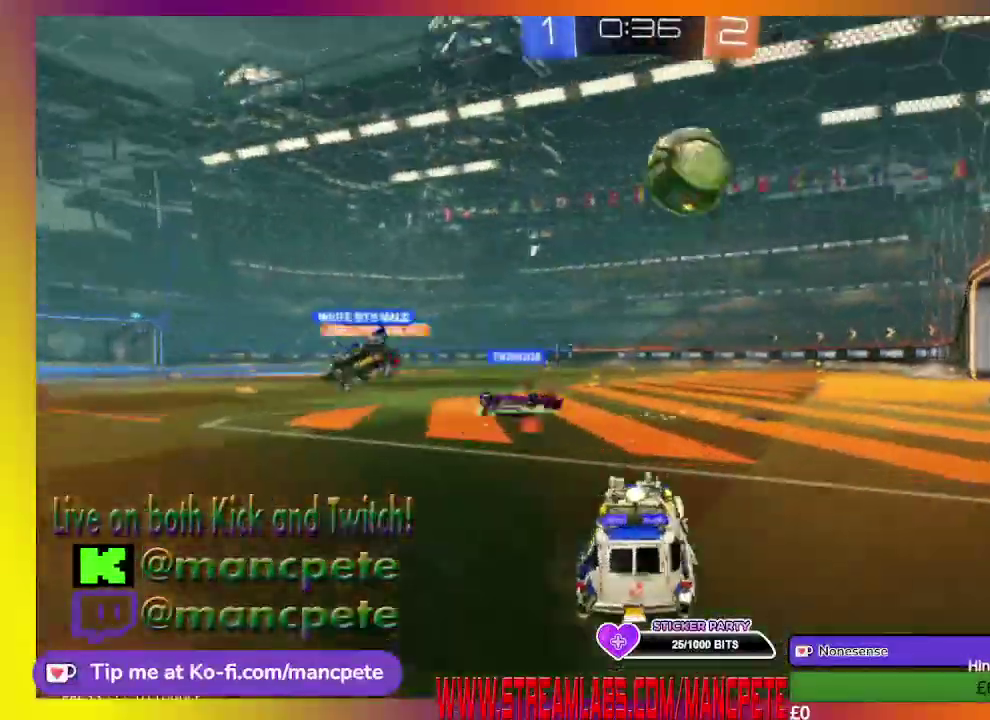
{"buttons": [], "left_stick": "center", "right_stick": "center", "events": [[167, "R2", "up"]]}
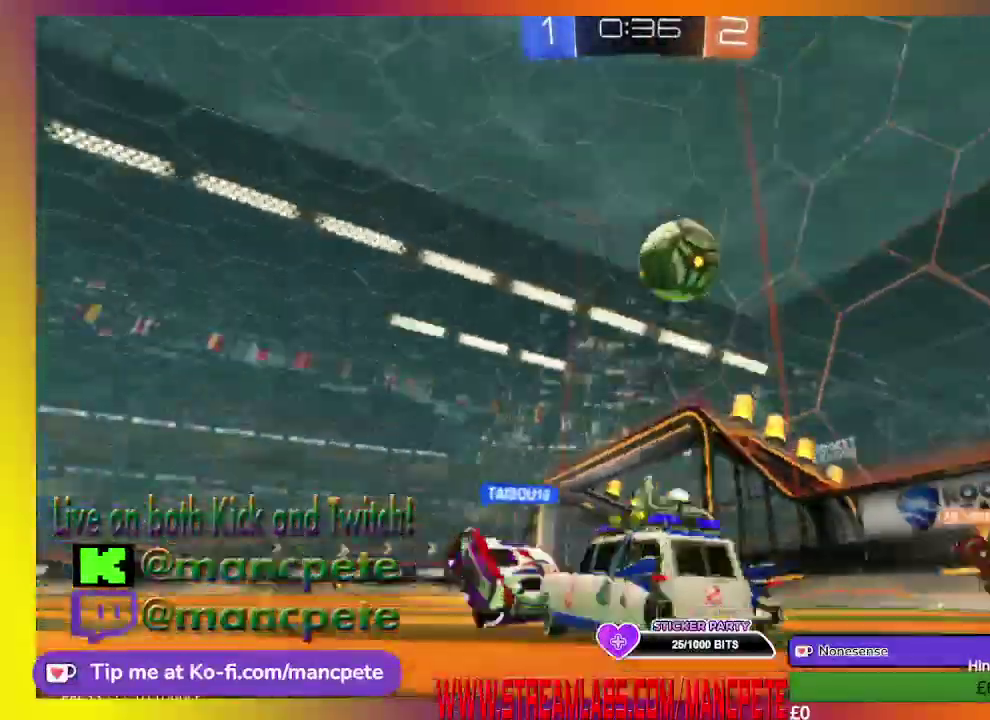
{"buttons": [], "left_stick": "center", "right_stick": "center", "events": []}
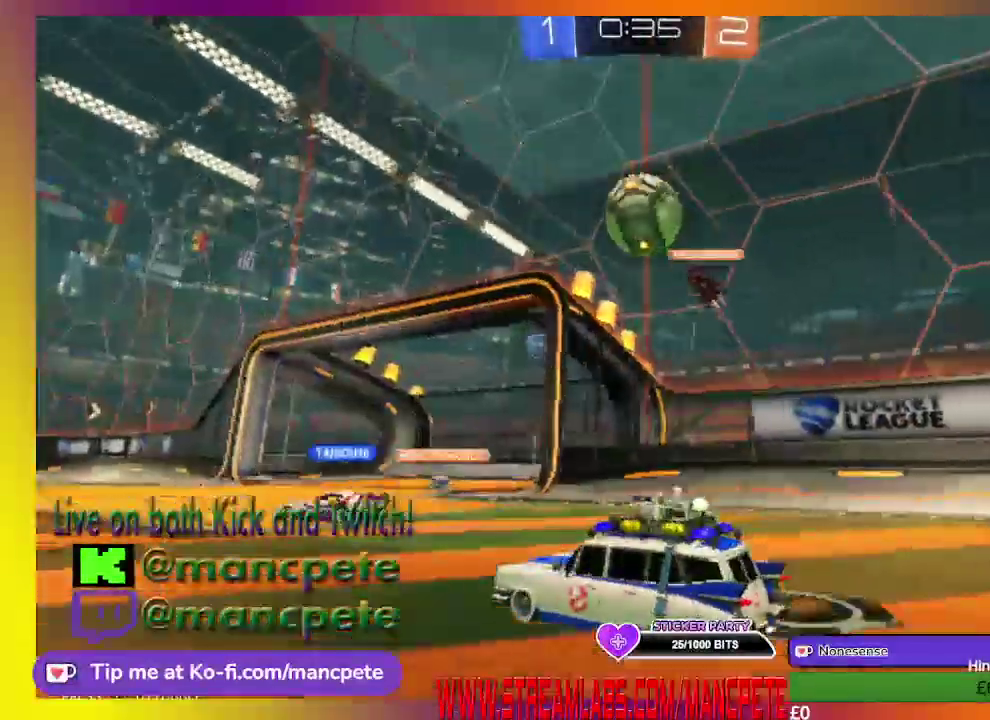
{"buttons": ["R2"], "left_stick": "up-right", "right_stick": "center", "events": [[125, "R2", "down"], [375, "left_stick", "up-right"]]}
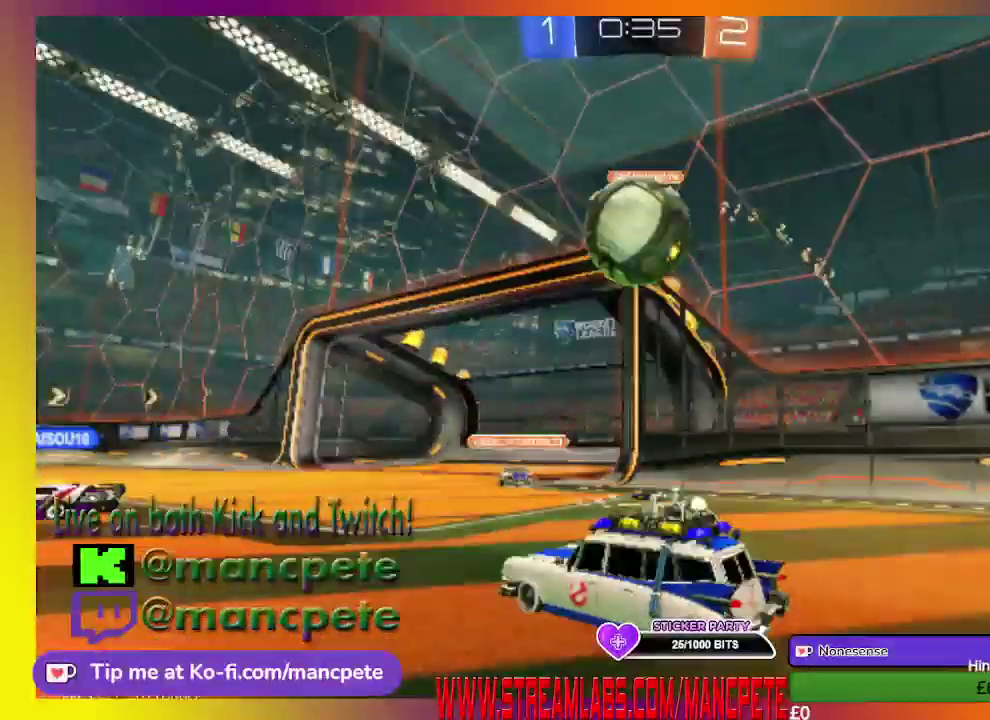
{"buttons": ["R2"], "left_stick": "up", "right_stick": "center", "events": [[42, "A", "down"], [250, "A", "up"], [334, "A", "down"], [459, "A", "up"], [459, "left_stick", "up"]]}
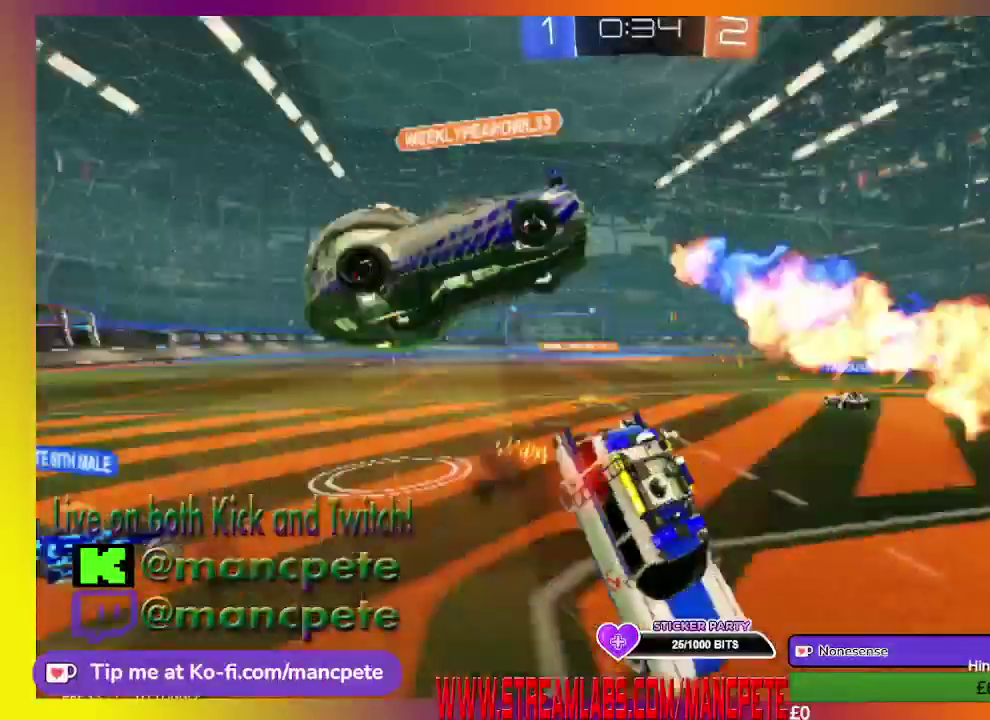
{"buttons": ["R2"], "left_stick": "up-right", "right_stick": "center", "events": [[41, "A", "down"], [208, "A", "up"], [333, "left_stick", "up-right"]]}
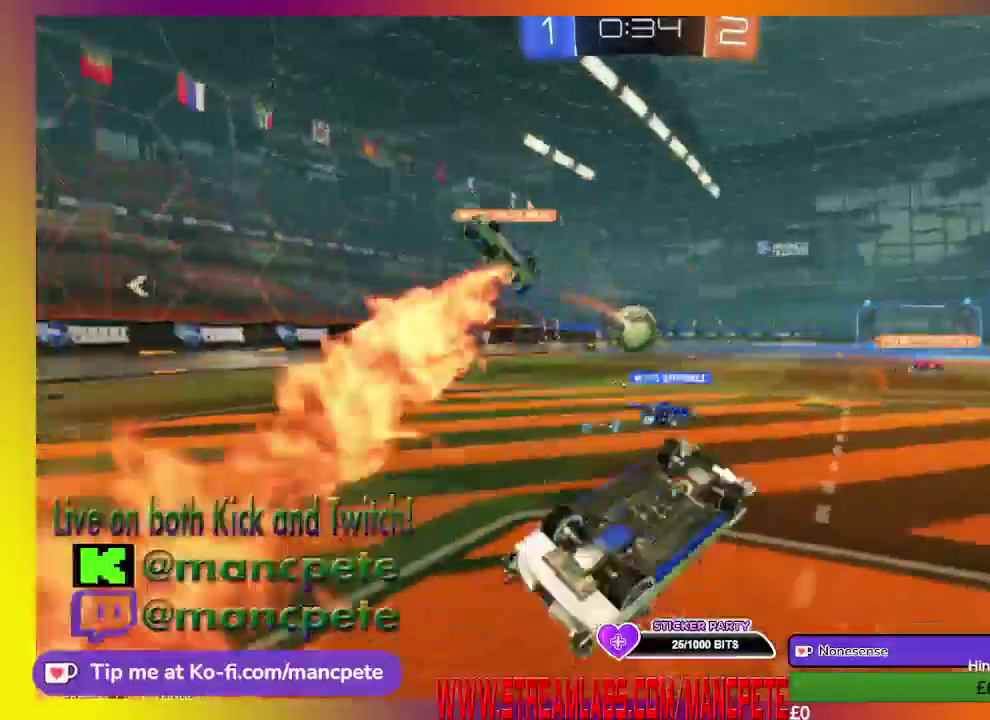
{"buttons": ["R2"], "left_stick": "center", "right_stick": "center", "events": [[292, "left_stick", "center"]]}
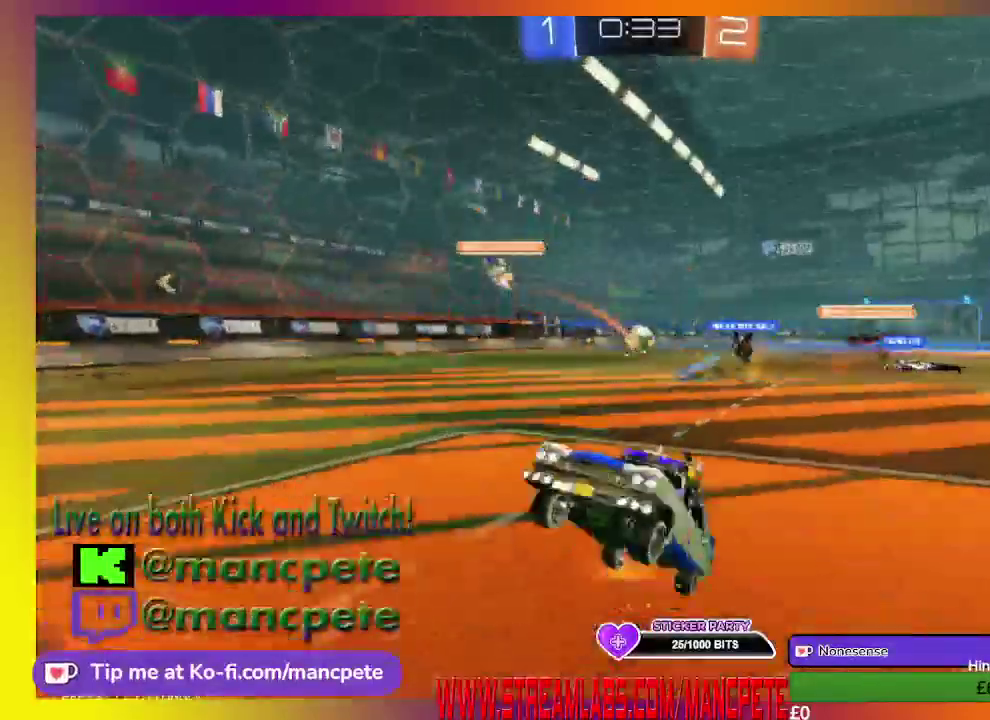
{"buttons": ["R2"], "left_stick": "left", "right_stick": "center", "events": [[41, "left_stick", "left"]]}
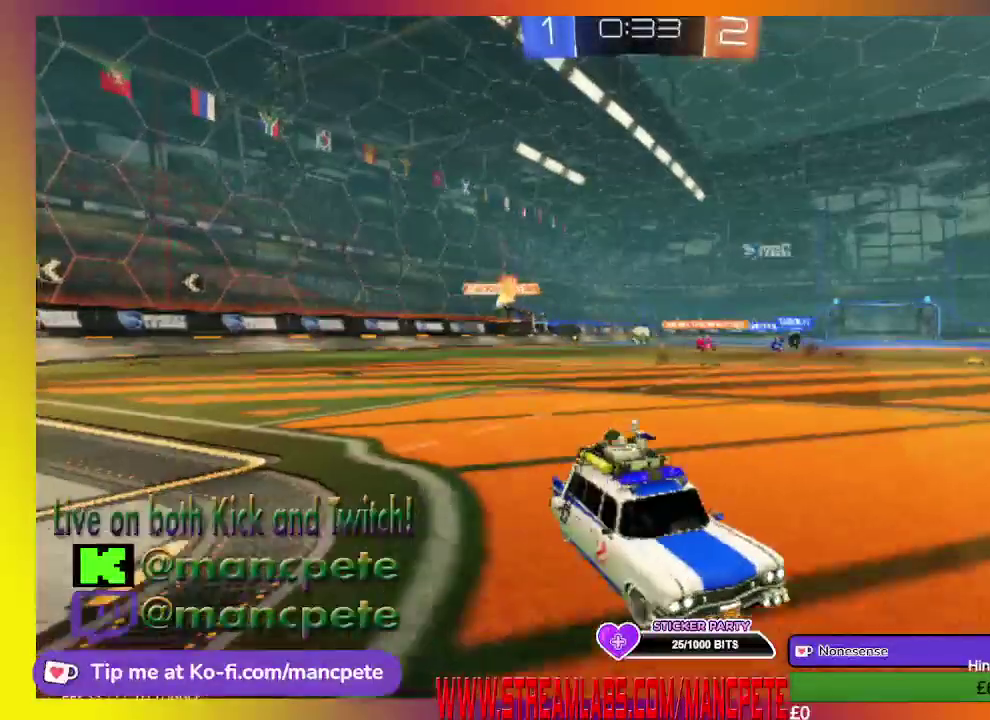
{"buttons": ["R2"], "left_stick": "left", "right_stick": "center", "events": []}
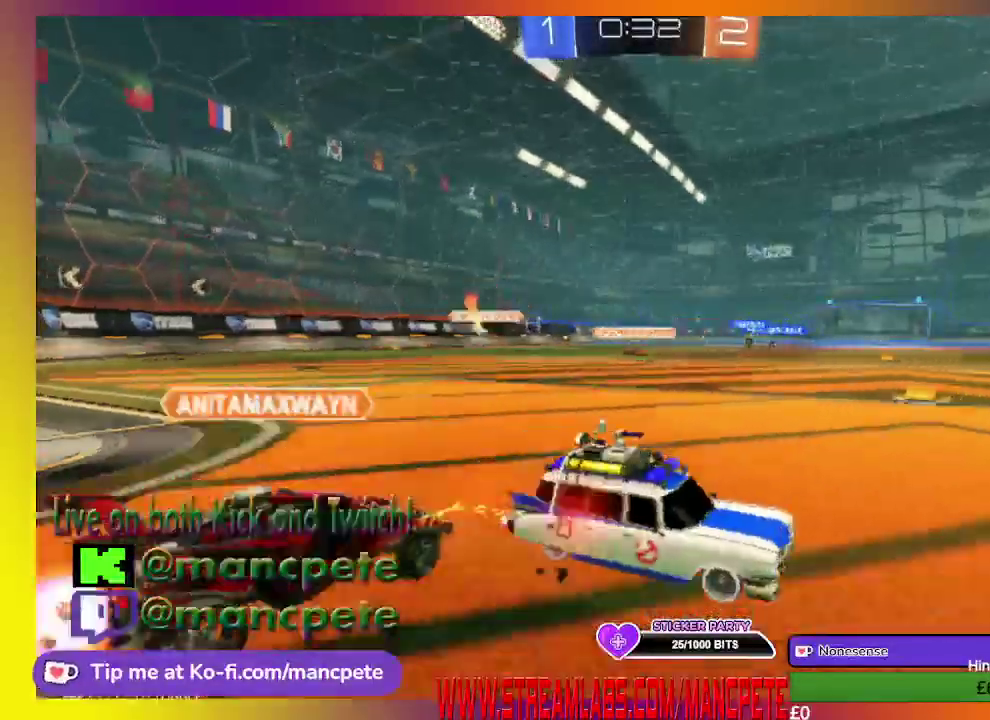
{"buttons": ["R2"], "left_stick": "left", "right_stick": "center", "events": []}
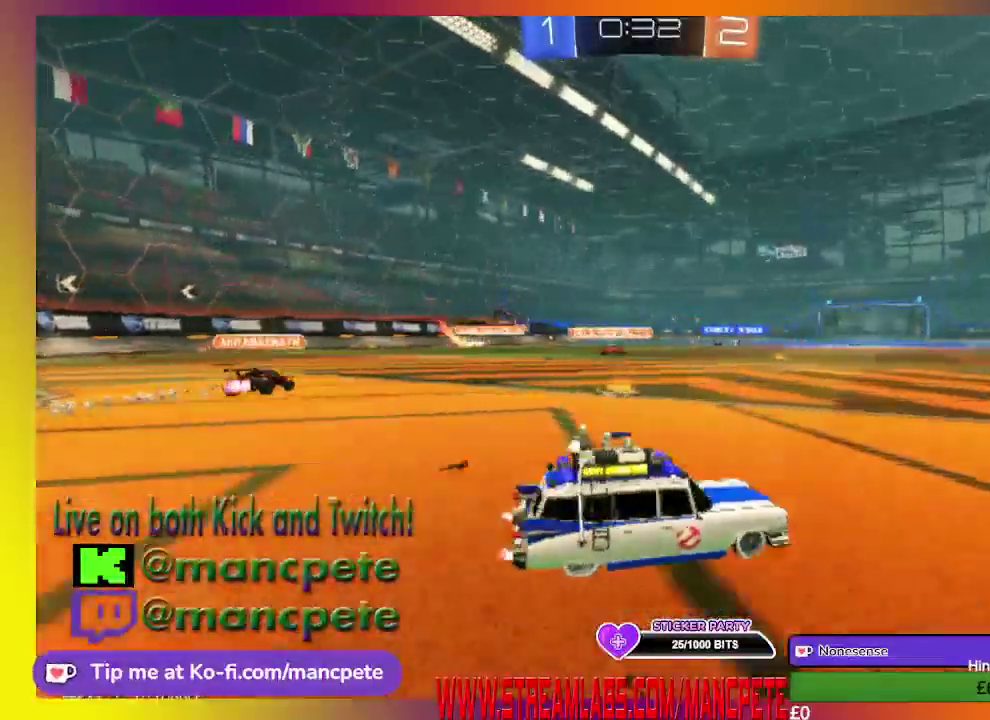
{"buttons": ["R2"], "left_stick": "center", "right_stick": "center", "events": [[376, "left_stick", "center"]]}
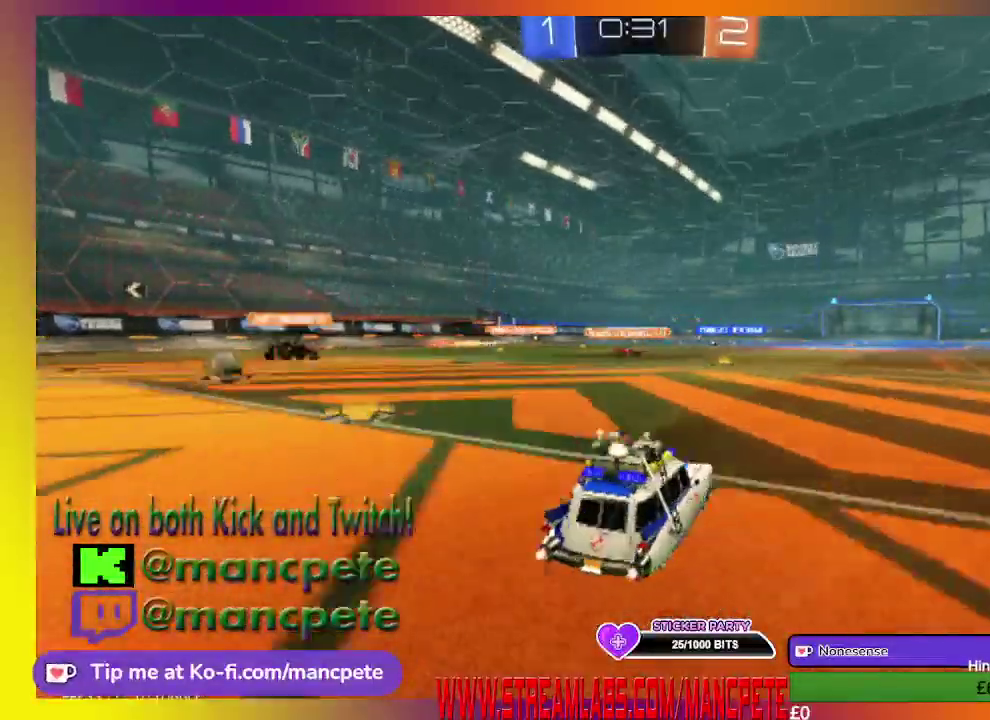
{"buttons": ["R2"], "left_stick": "center", "right_stick": "center", "events": []}
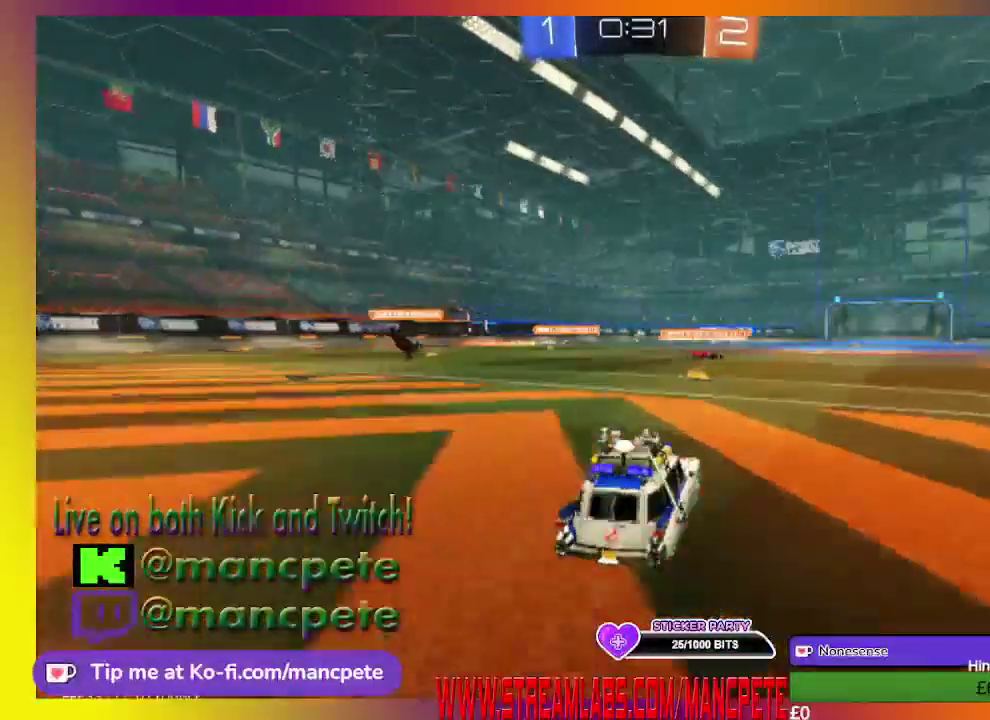
{"buttons": ["R2"], "left_stick": "left", "right_stick": "center", "events": [[459, "left_stick", "left"]]}
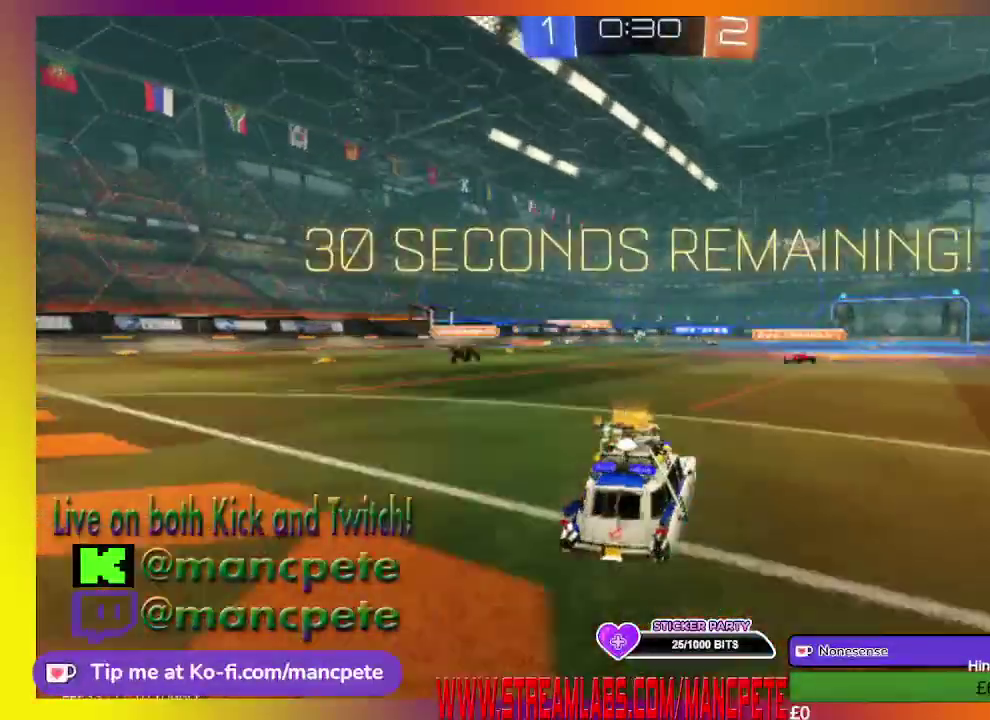
{"buttons": ["R2"], "left_stick": "right", "right_stick": "center", "events": [[83, "left_stick", "center"], [417, "left_stick", "right"]]}
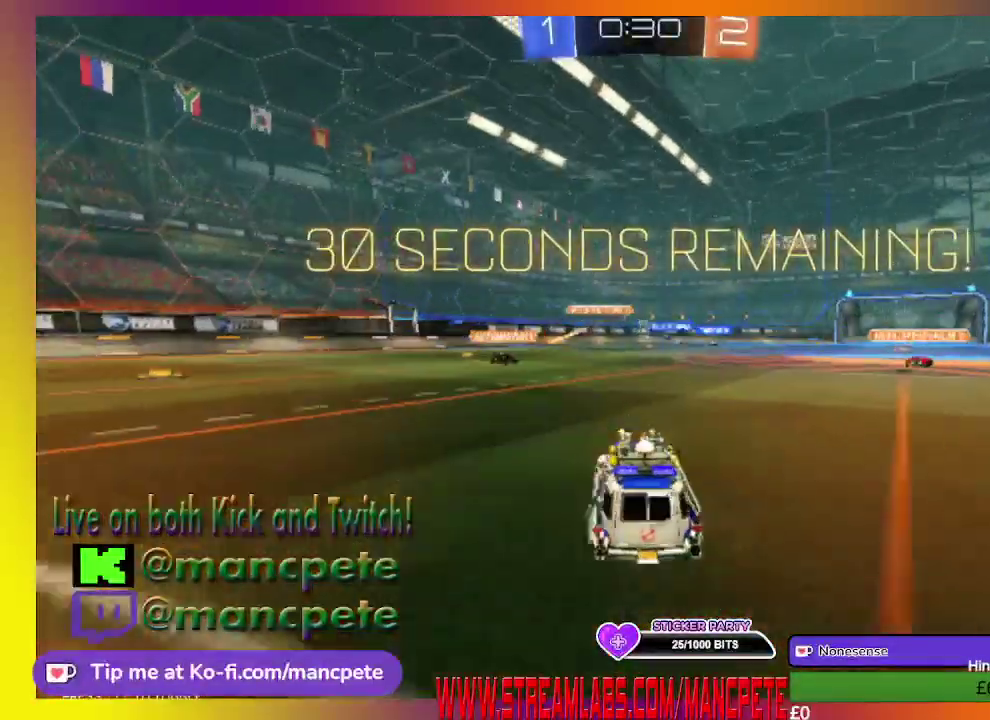
{"buttons": ["R2"], "left_stick": "center", "right_stick": "center", "events": [[167, "left_stick", "center"]]}
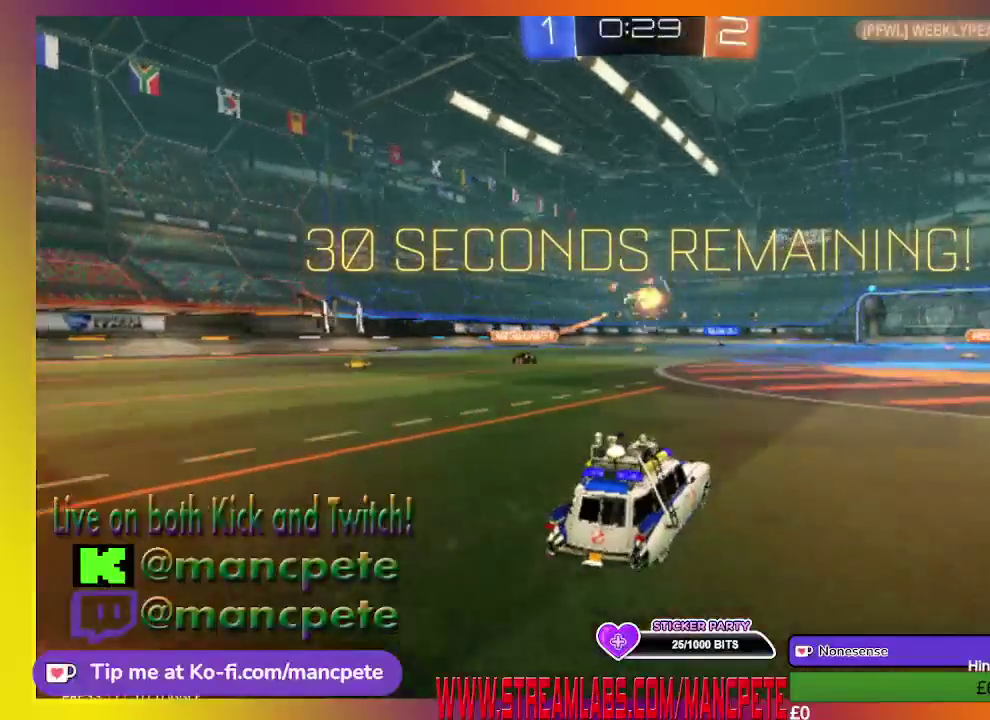
{"buttons": ["R2"], "left_stick": "center", "right_stick": "center", "events": []}
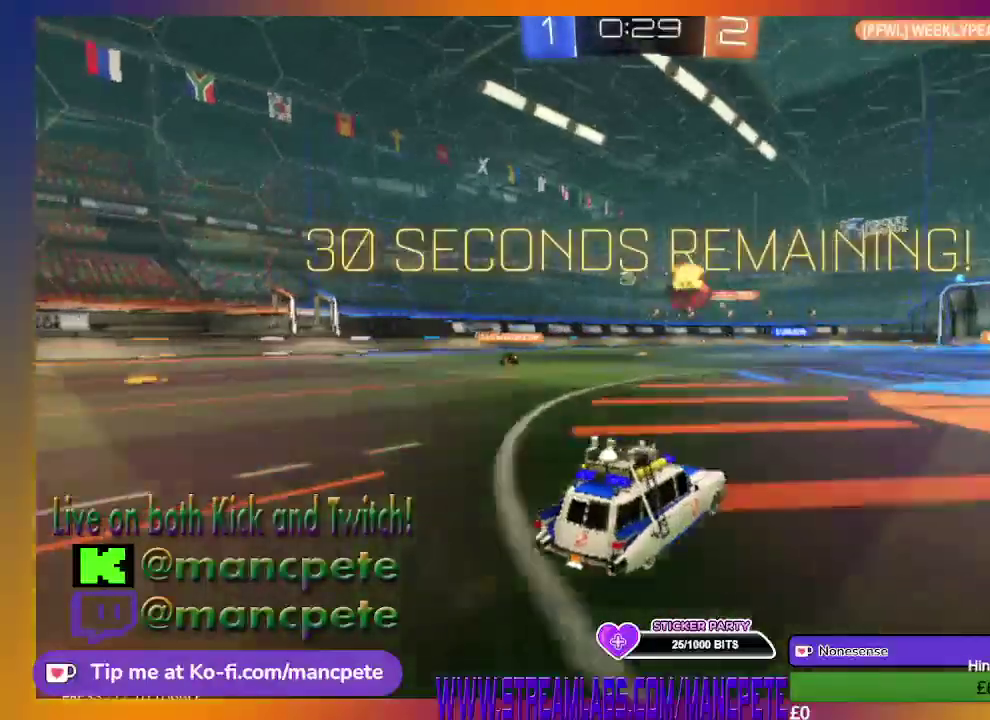
{"buttons": ["R2"], "left_stick": "center", "right_stick": "center", "events": []}
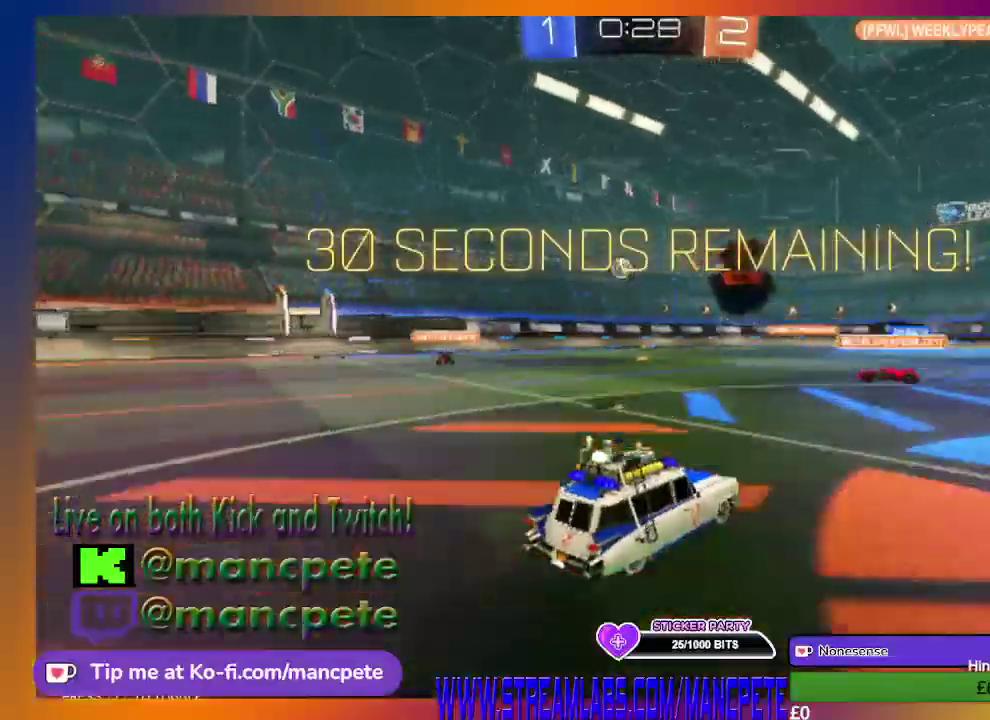
{"buttons": ["R2"], "left_stick": "center", "right_stick": "center", "events": [[250, "left_stick", "right"], [500, "left_stick", "center"]]}
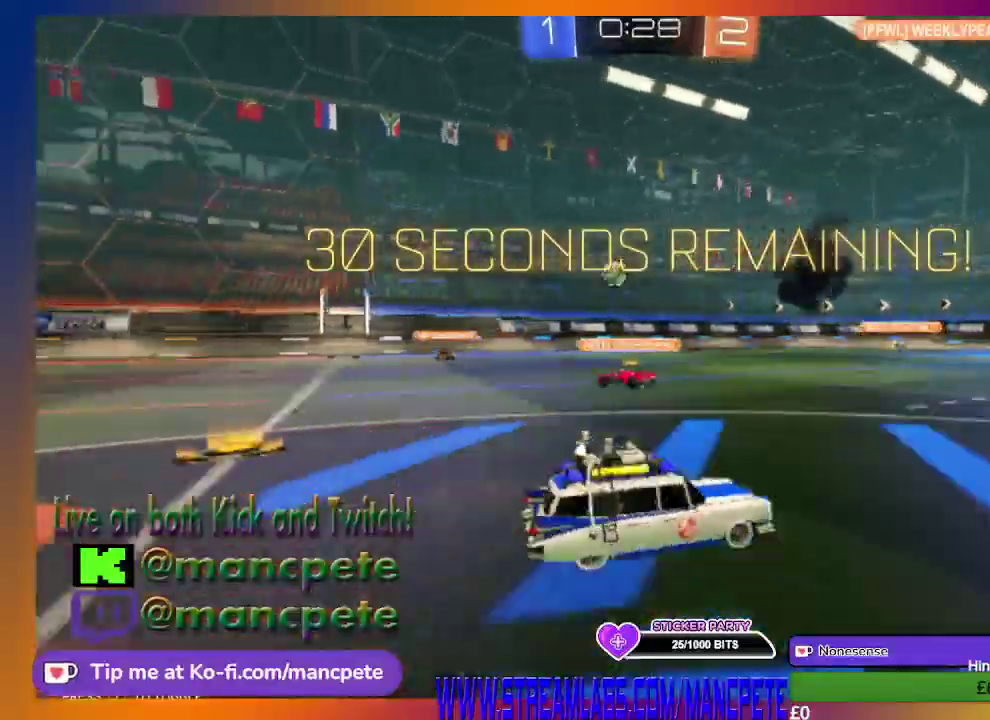
{"buttons": ["R2"], "left_stick": "center", "right_stick": "center", "events": []}
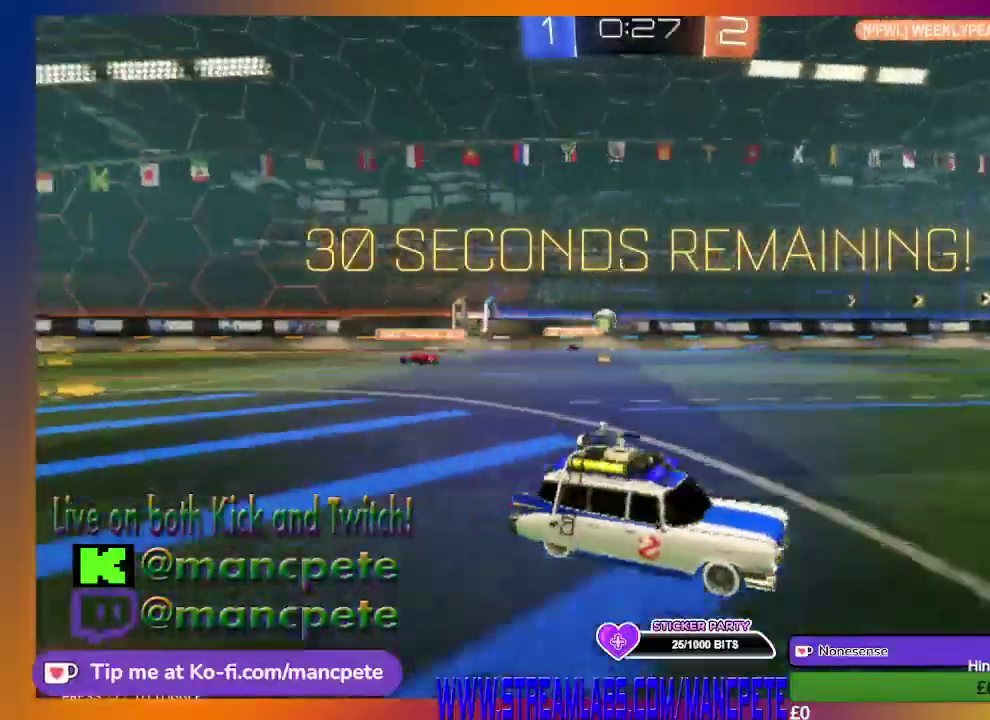
{"buttons": ["R2"], "left_stick": "center", "right_stick": "center", "events": []}
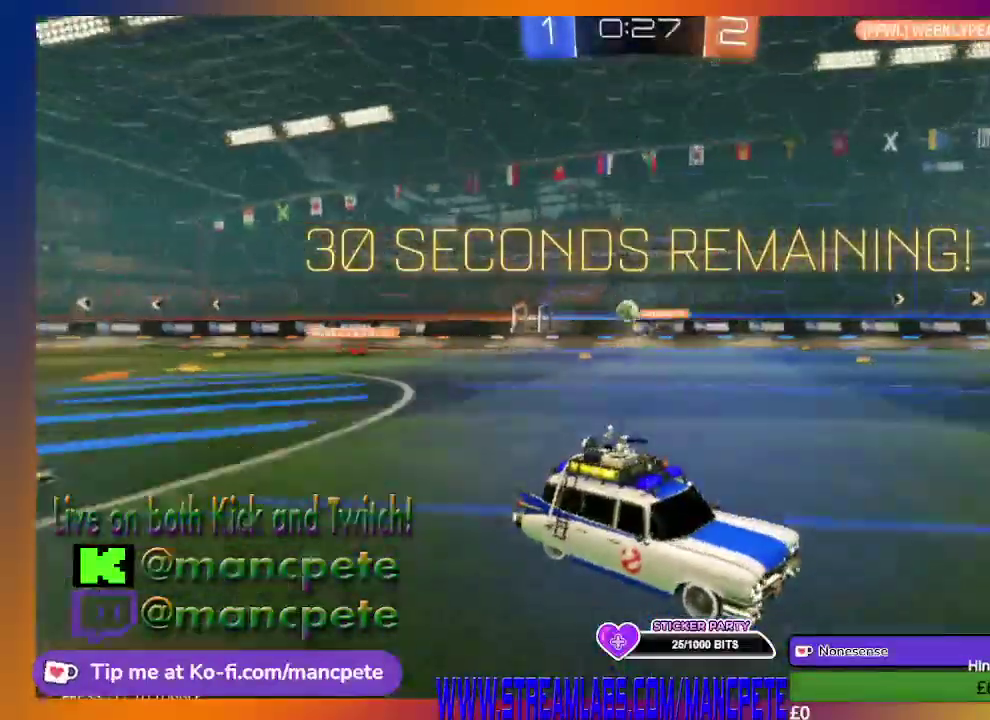
{"buttons": ["R2"], "left_stick": "left", "right_stick": "center", "events": [[250, "left_stick", "left"]]}
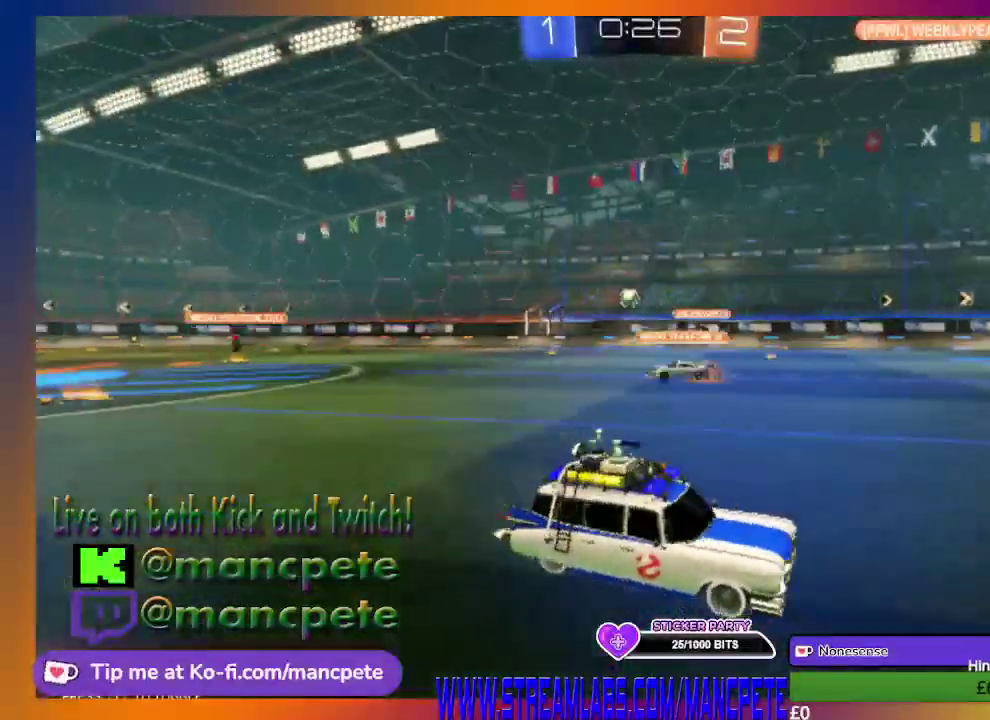
{"buttons": ["R2"], "left_stick": "left", "right_stick": "center", "events": []}
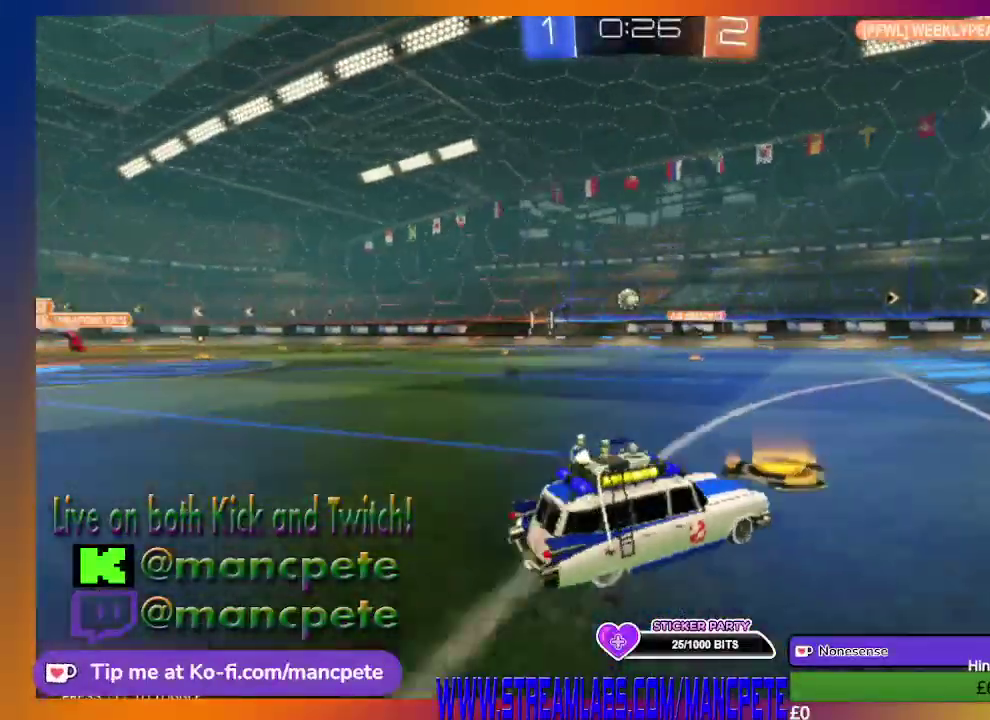
{"buttons": ["R2"], "left_stick": "center", "right_stick": "center", "events": [[84, "left_stick", "center"]]}